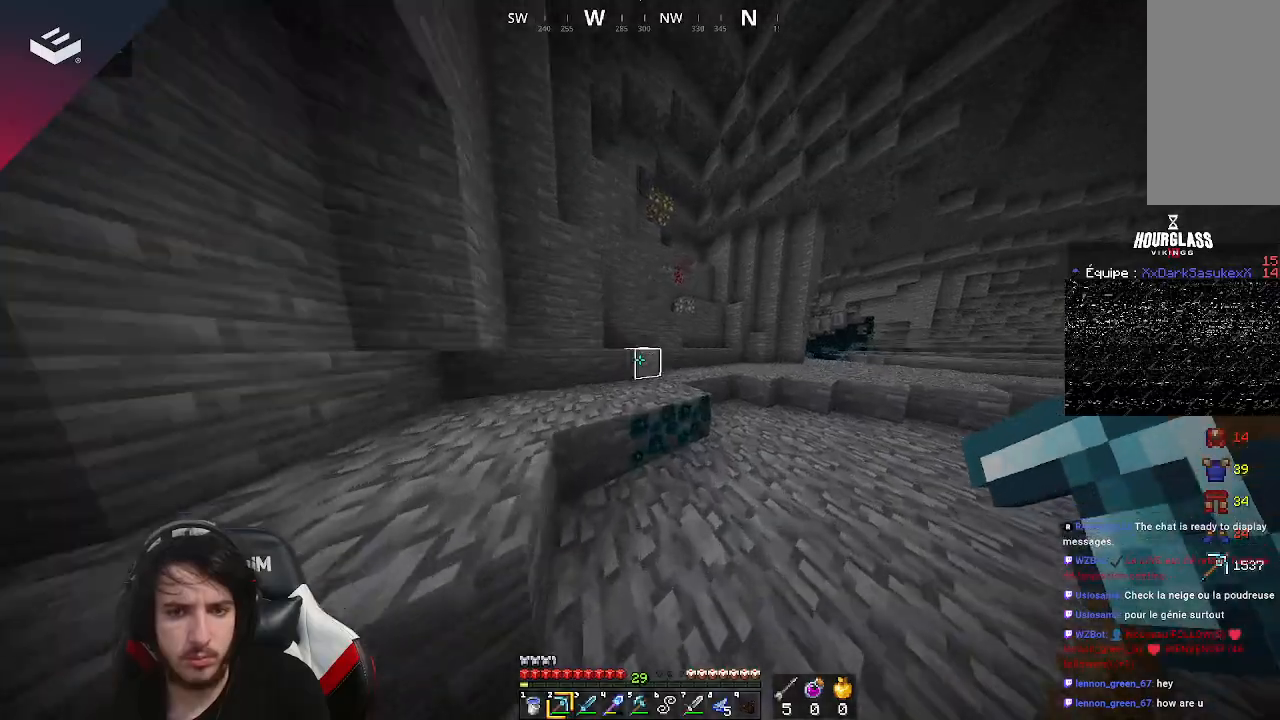
Gameplay with keyboard and mouse; each line is a JSON object with the keys and mouse buttons held at the frame after it. "events" lists presses ("down") and releases ("up") of "a", "d", "s", "space", "w", "mouse_left" and "mouse_right" between this image and that frame as [ms after this image, input, new state], when the widget could be followed in between. "mouse_left", "mouse_right" = the "left", "right" buttons of the "mouse" list. No other keys are recorded. Fast repeated clicks can show as one long hold. Mouse movement is not recorded.
{"keys": ["a", "w"], "mouse": [], "events": [[167, "space", "down"], [233, "a", "down"], [267, "d", "up"], [367, "space", "up"]]}
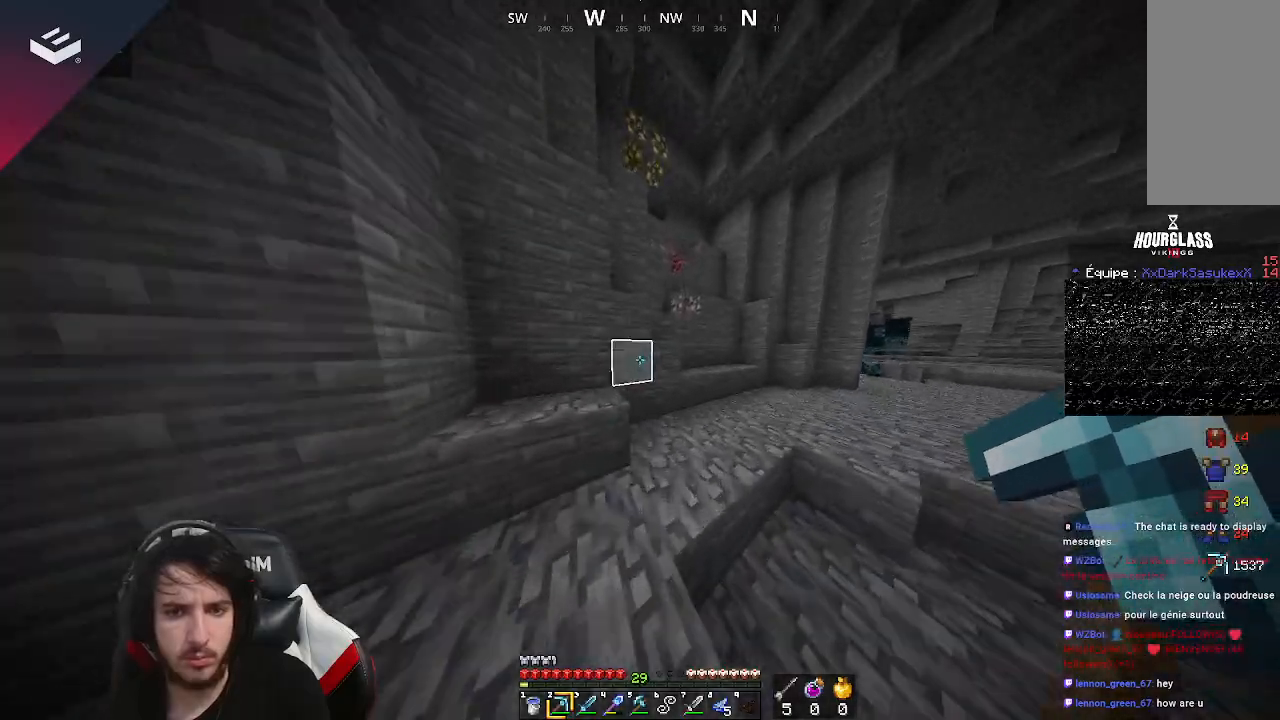
{"keys": ["d", "w"], "mouse": [], "events": [[33, "a", "up"], [133, "d", "down"]]}
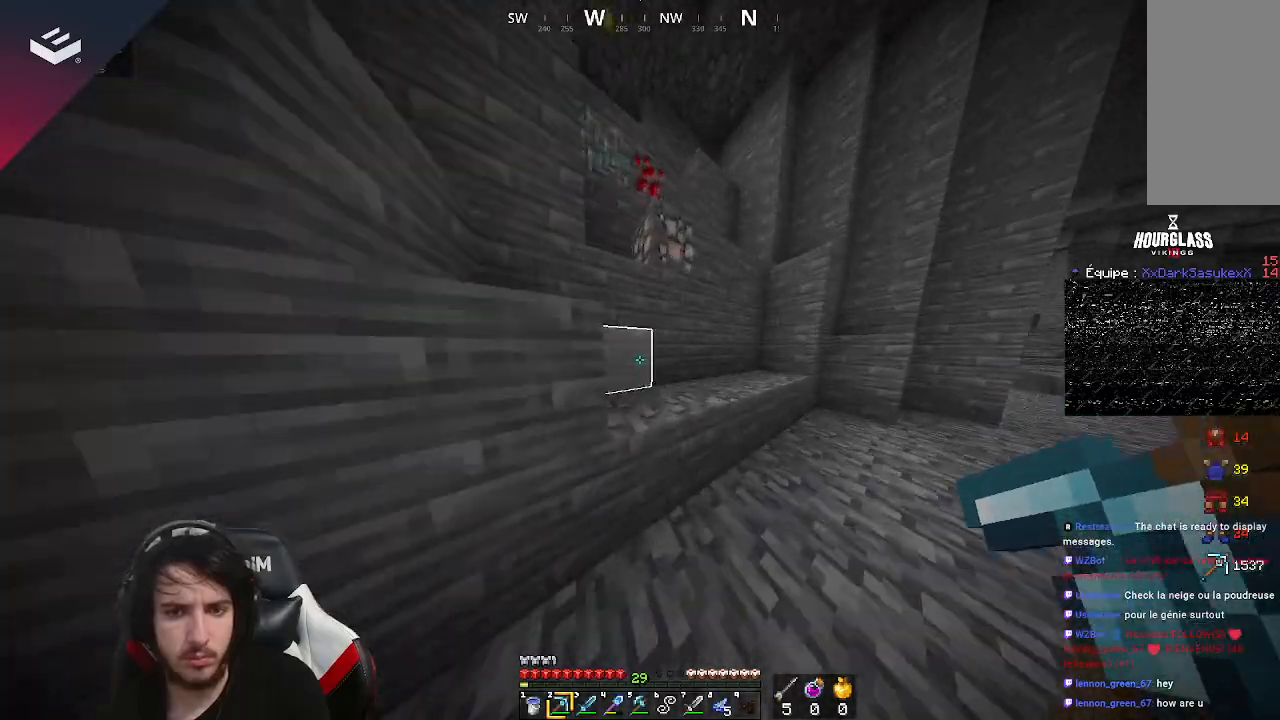
{"keys": ["a", "w"], "mouse": [], "events": [[33, "space", "down"], [200, "a", "down"], [267, "d", "up"], [267, "space", "up"]]}
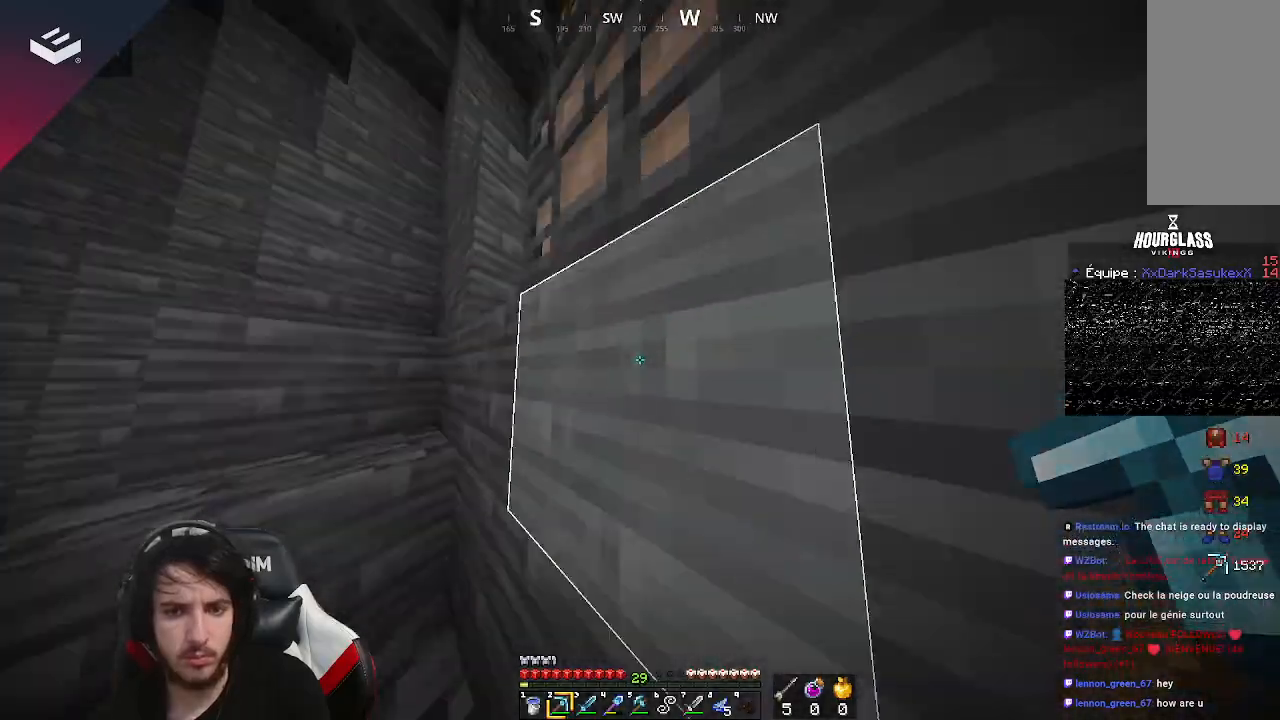
{"keys": ["space", "w"], "mouse": [], "events": [[300, "space", "down"], [433, "a", "up"]]}
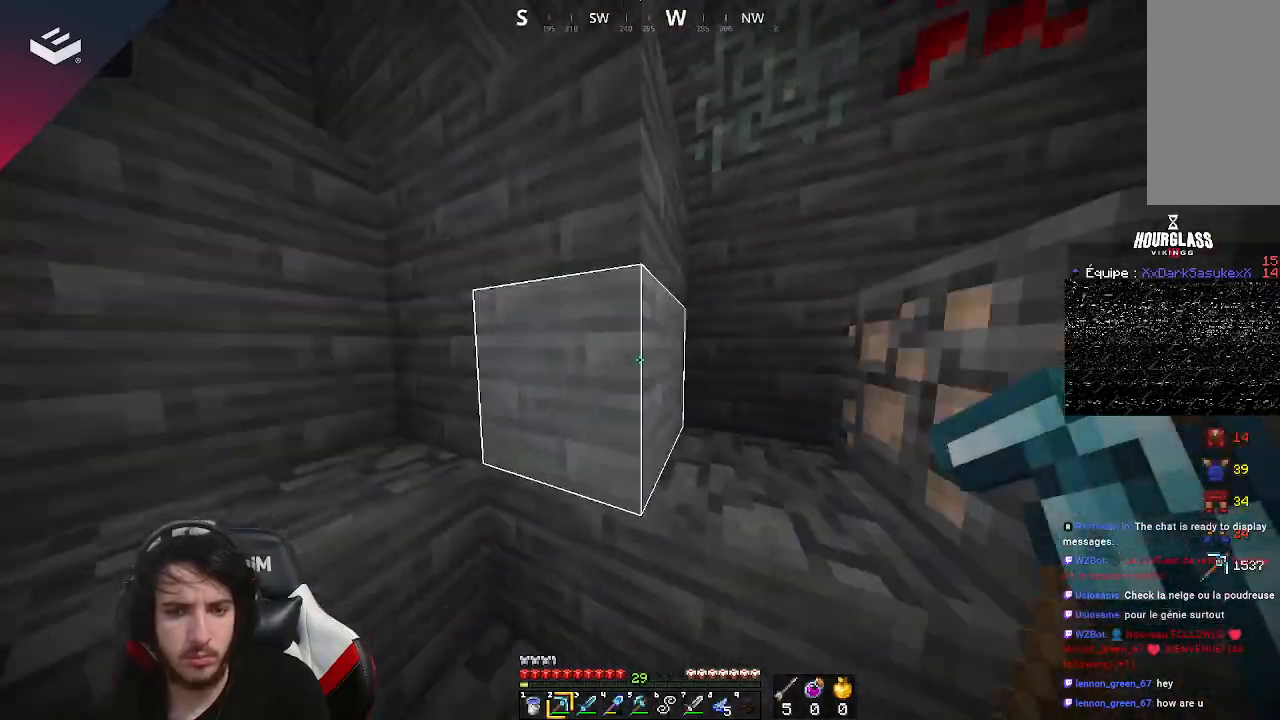
{"keys": ["space", "w"], "mouse": [], "events": [[33, "space", "up"], [67, "a", "down"], [333, "a", "up"], [467, "space", "down"]]}
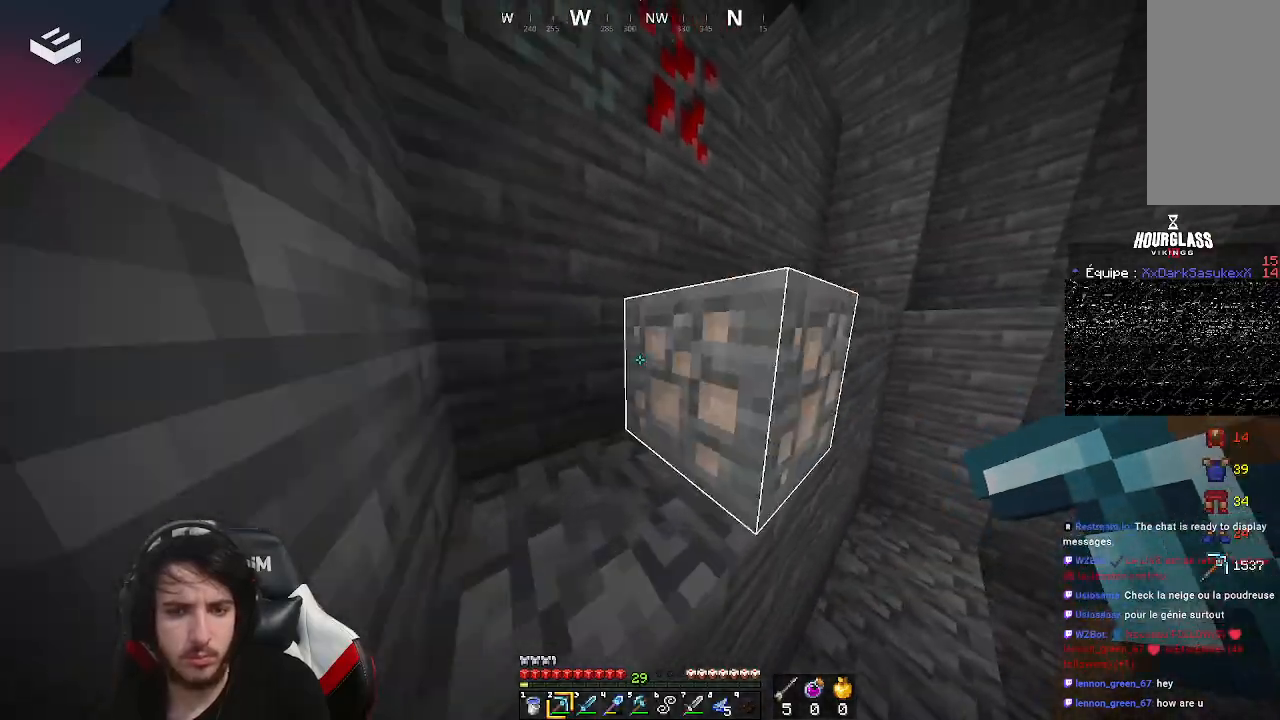
{"keys": ["d", "space", "w"], "mouse": [], "events": [[167, "a", "down"], [200, "space", "up"], [400, "a", "up"], [400, "d", "down"], [433, "space", "down"]]}
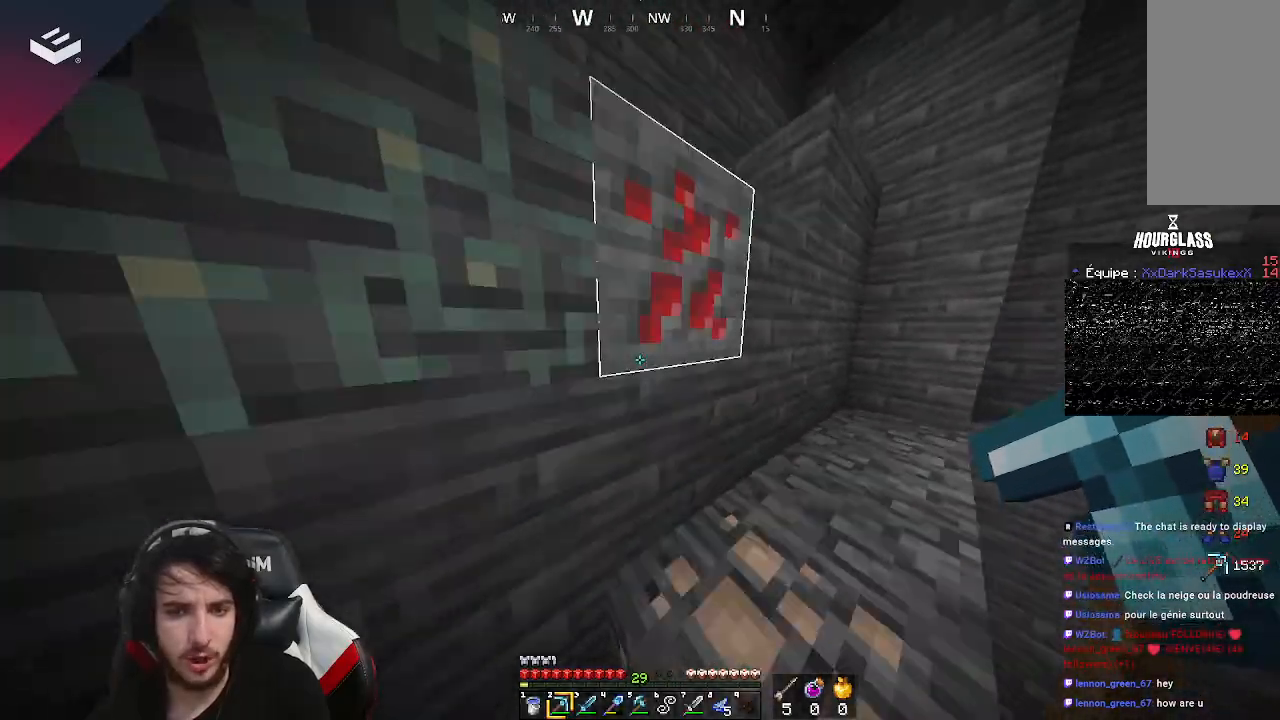
{"keys": [], "mouse": ["left"], "events": [[67, "w", "up"], [167, "mouse_left", "down"], [267, "space", "up"], [333, "d", "up"]]}
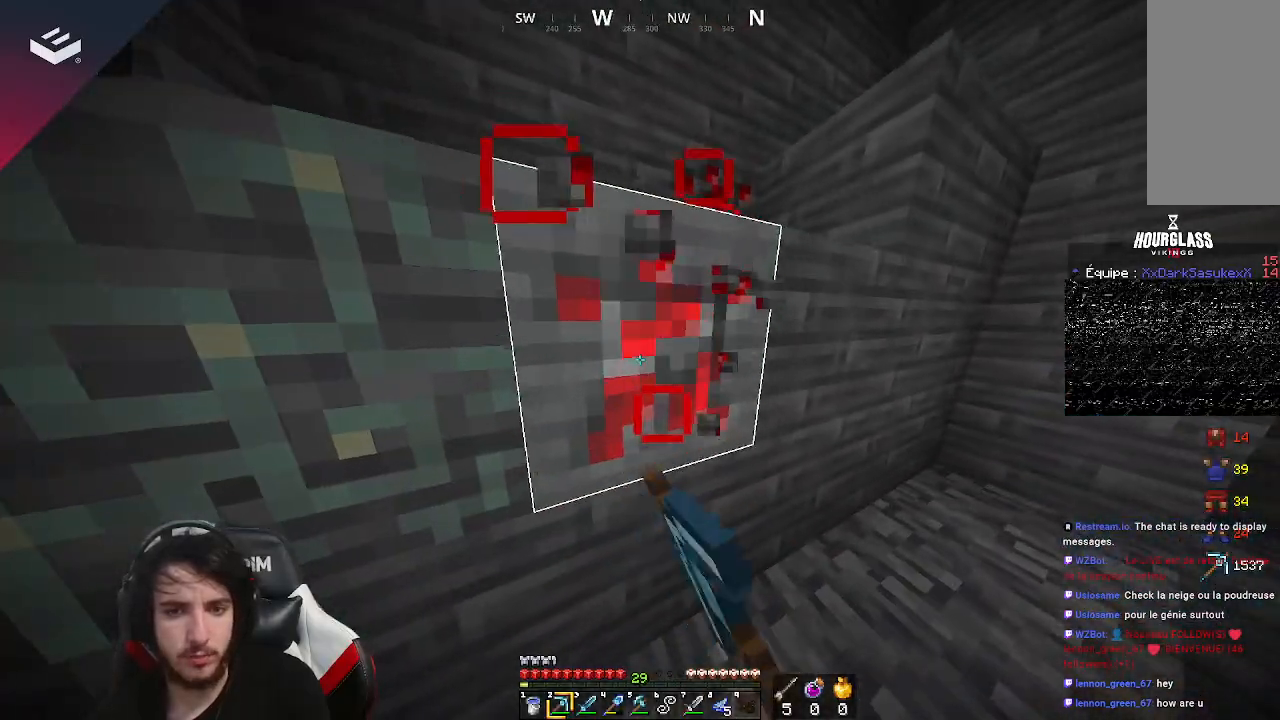
{"keys": [], "mouse": ["left"], "events": []}
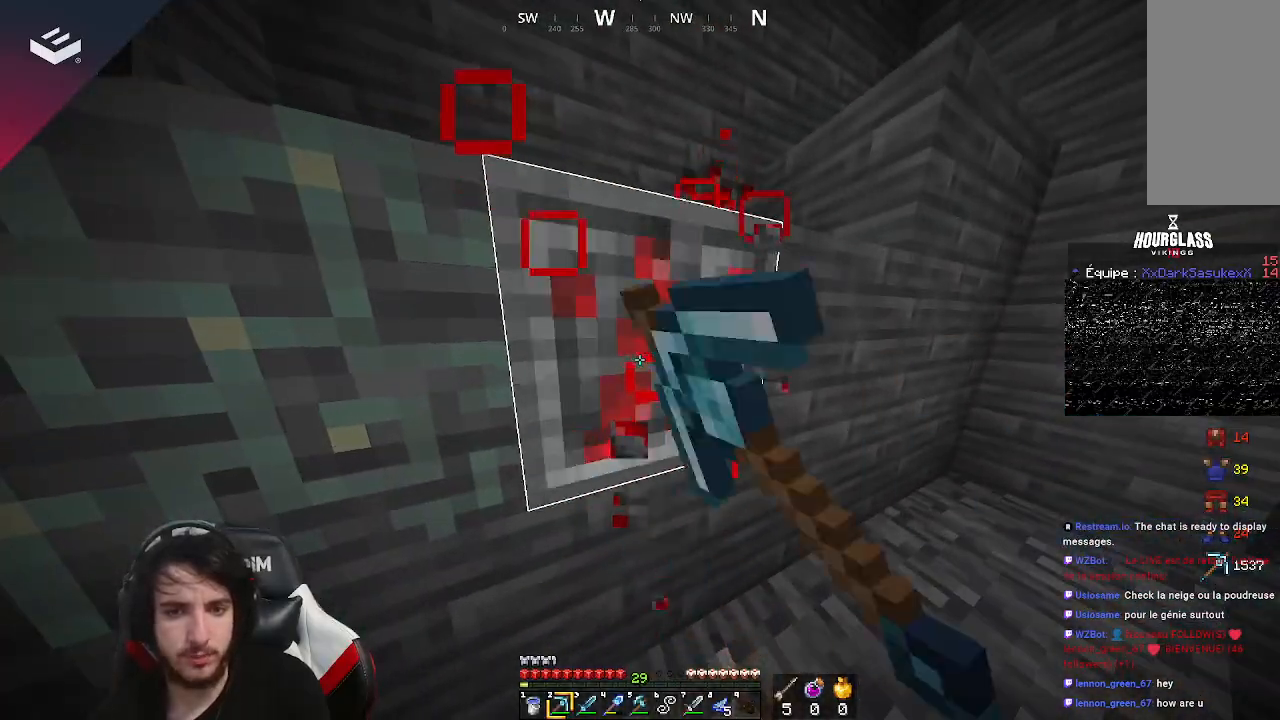
{"keys": ["a", "w"], "mouse": [], "events": [[67, "w", "down"], [300, "space", "down"], [333, "a", "down"], [333, "mouse_left", "up"], [500, "space", "up"]]}
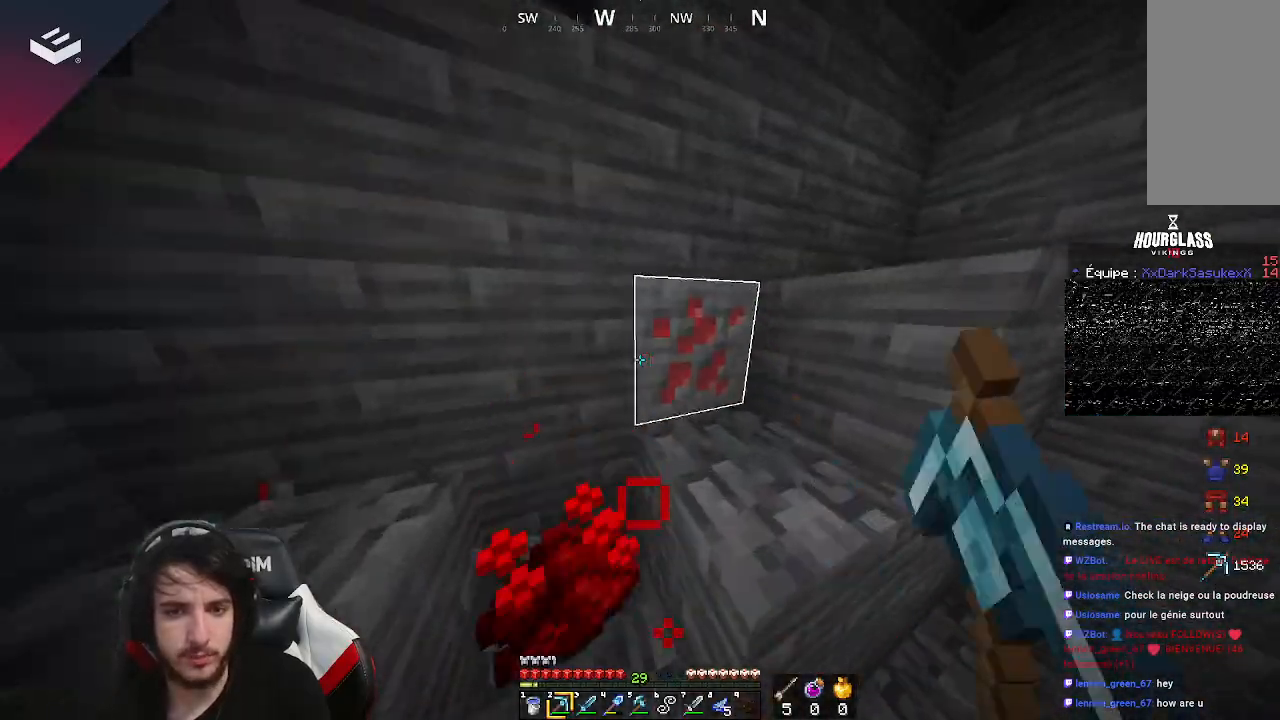
{"keys": [], "mouse": ["left"], "events": [[100, "mouse_left", "down"], [200, "a", "up"], [233, "w", "up"]]}
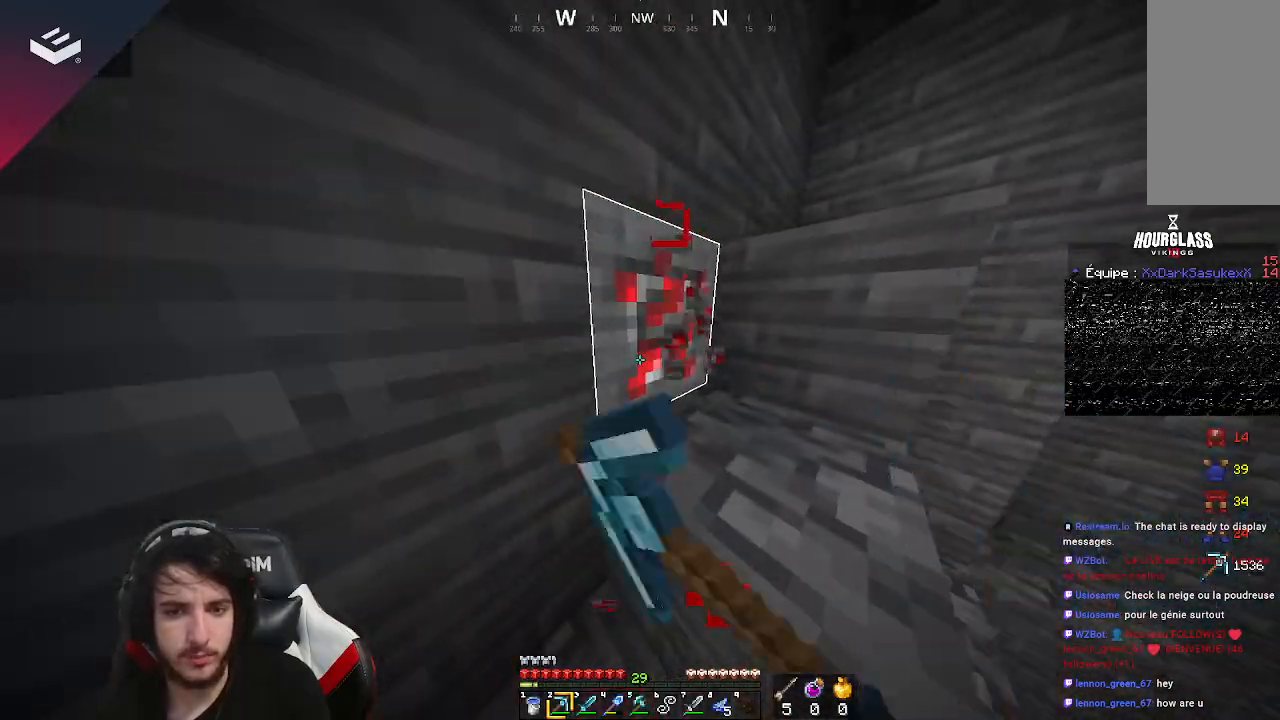
{"keys": [], "mouse": ["left"], "events": []}
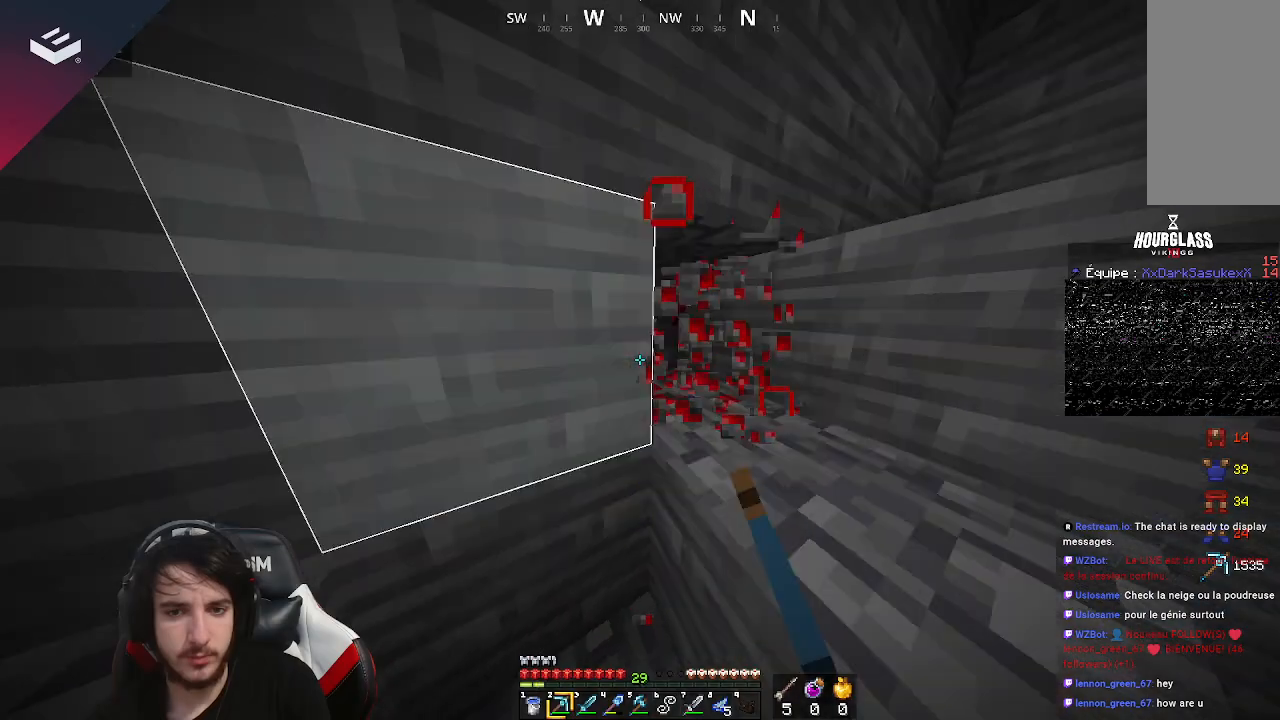
{"keys": [], "mouse": ["left"], "events": []}
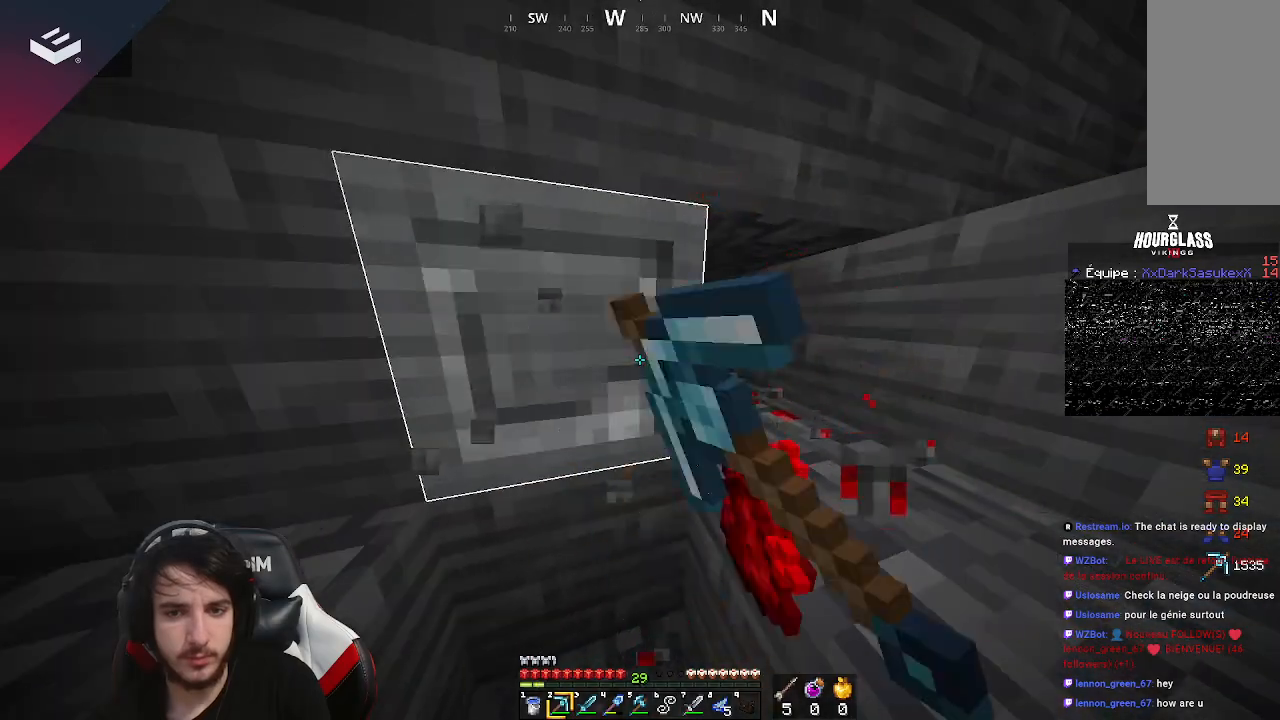
{"keys": [], "mouse": ["left"], "events": []}
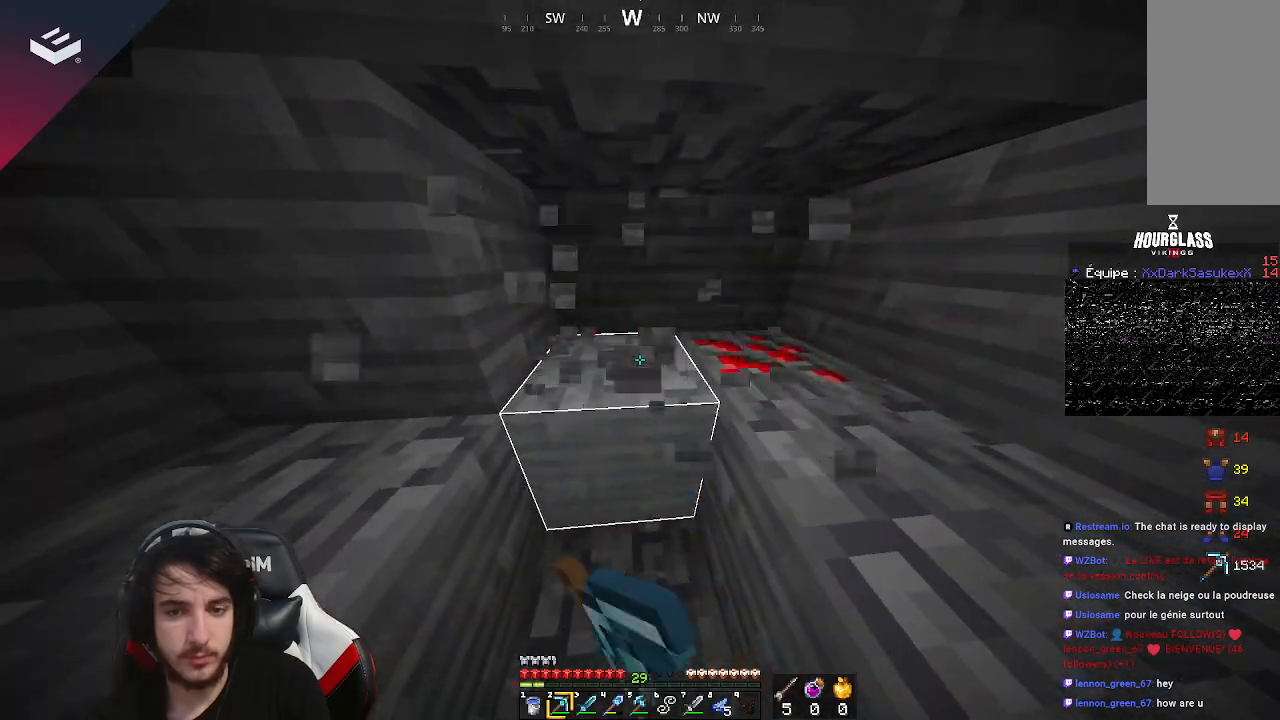
{"keys": [], "mouse": ["left"], "events": []}
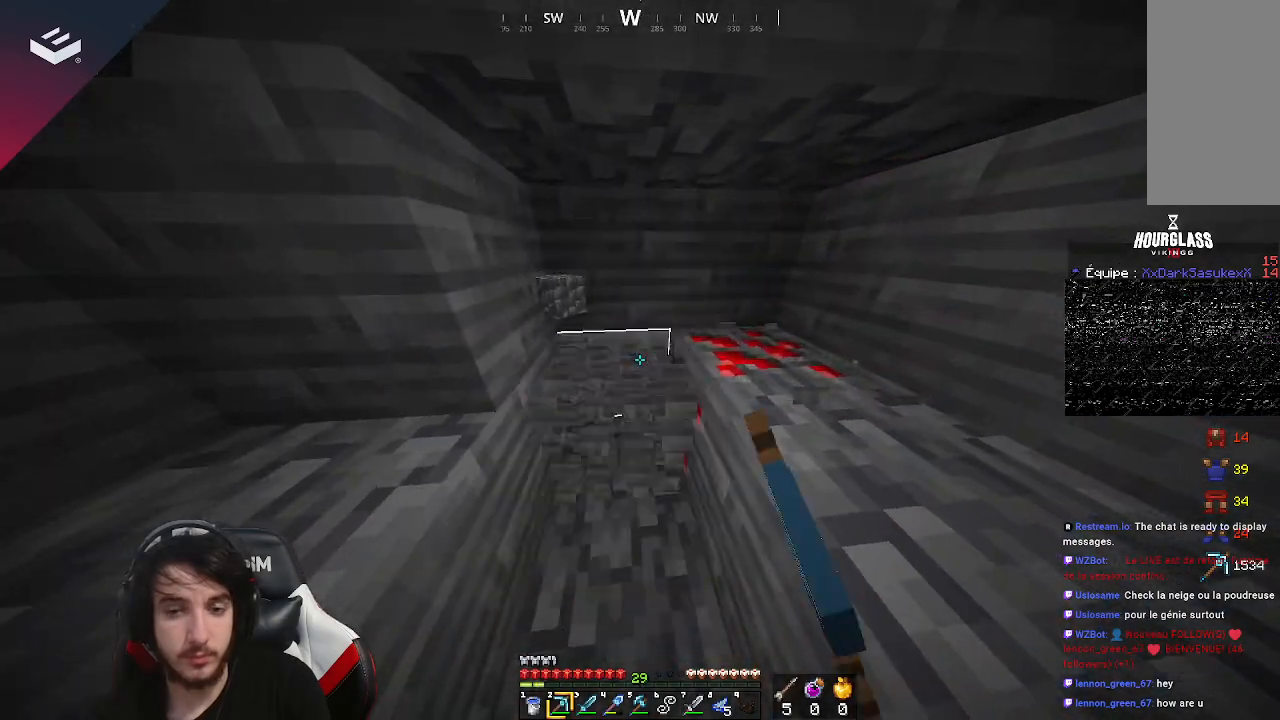
{"keys": [], "mouse": ["left"], "events": [[67, "w", "down"], [133, "a", "down"], [333, "a", "up"], [333, "w", "up"]]}
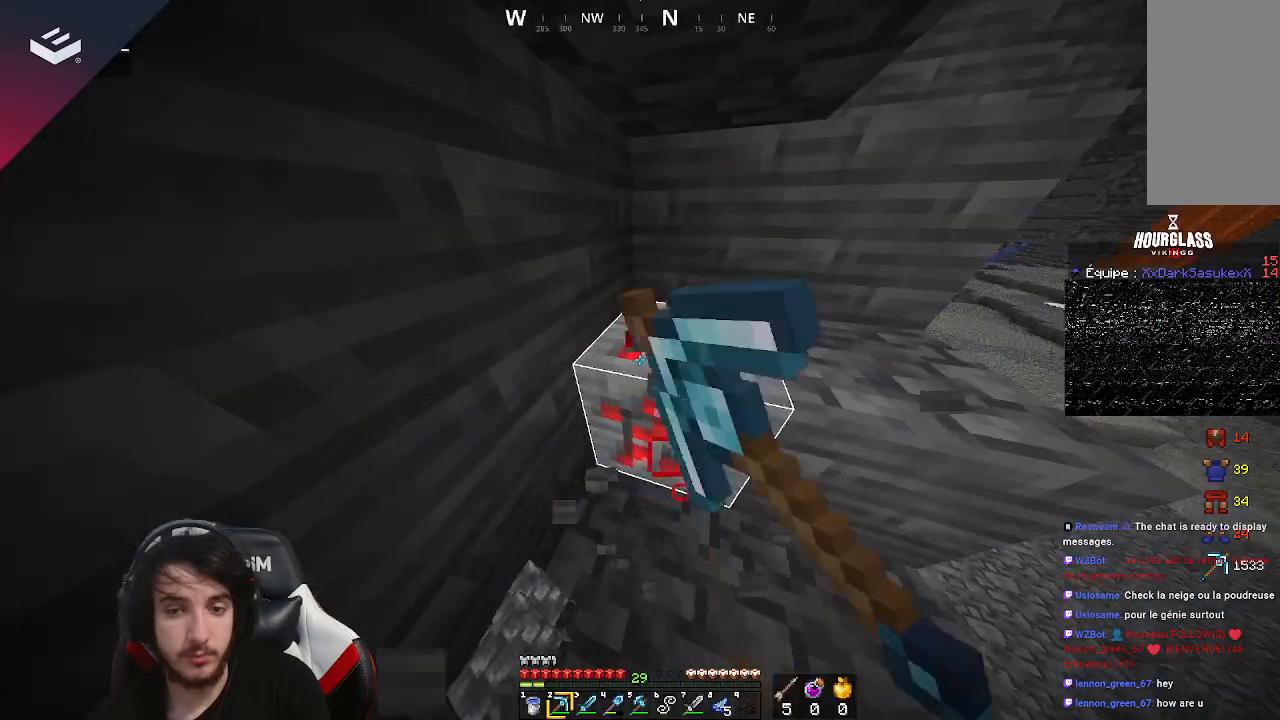
{"keys": [], "mouse": ["left"], "events": []}
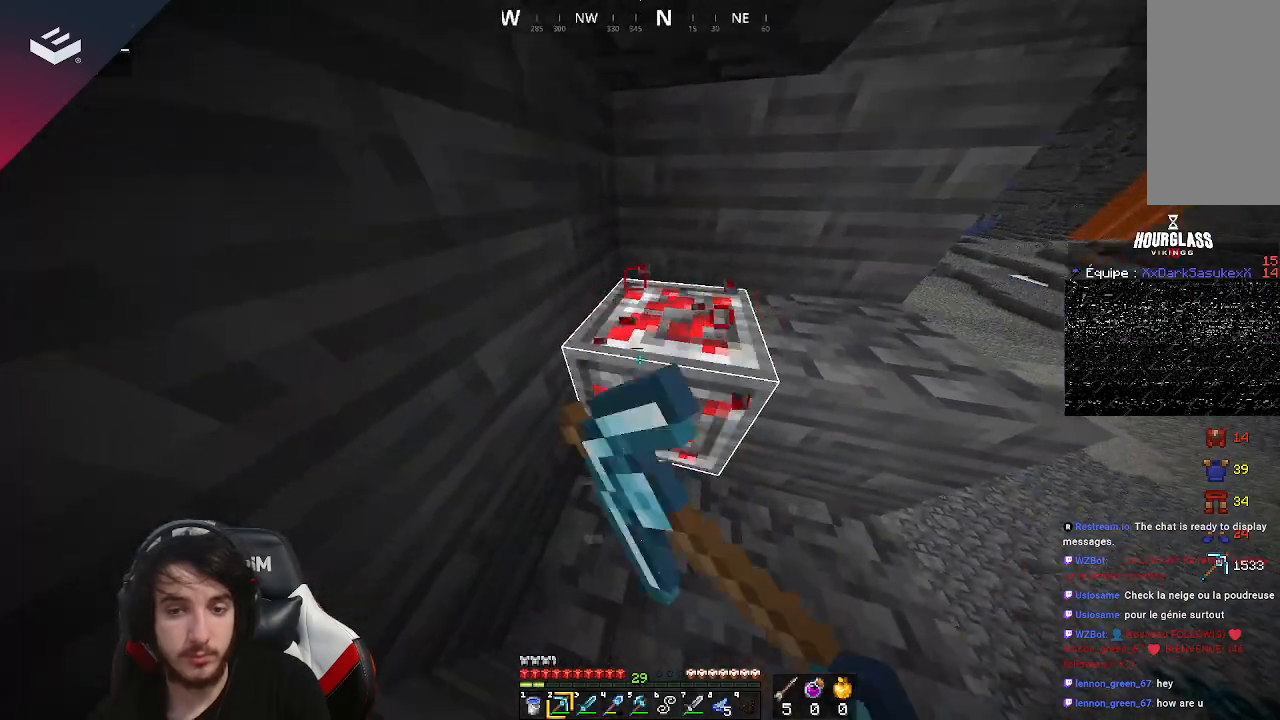
{"keys": [], "mouse": [], "events": [[267, "w", "down"], [367, "mouse_left", "up"], [433, "w", "up"]]}
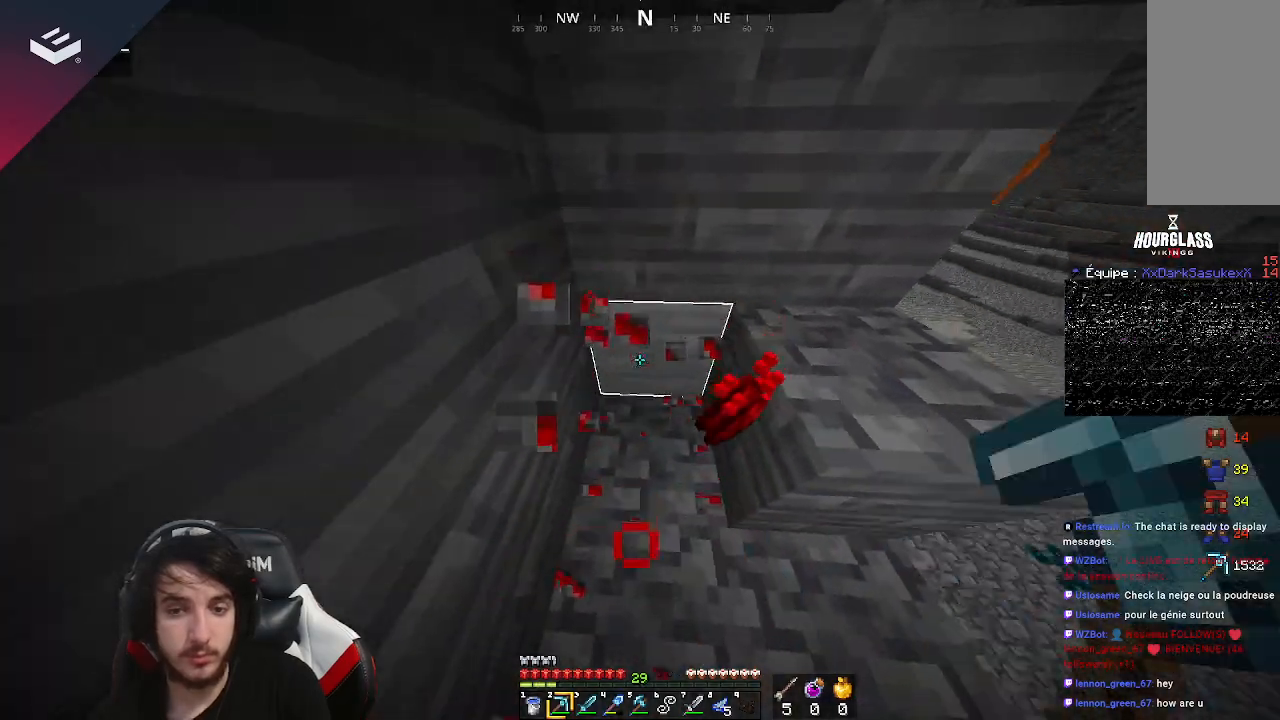
{"keys": ["w"], "mouse": [], "events": [[167, "d", "down"], [333, "w", "down"], [467, "d", "up"]]}
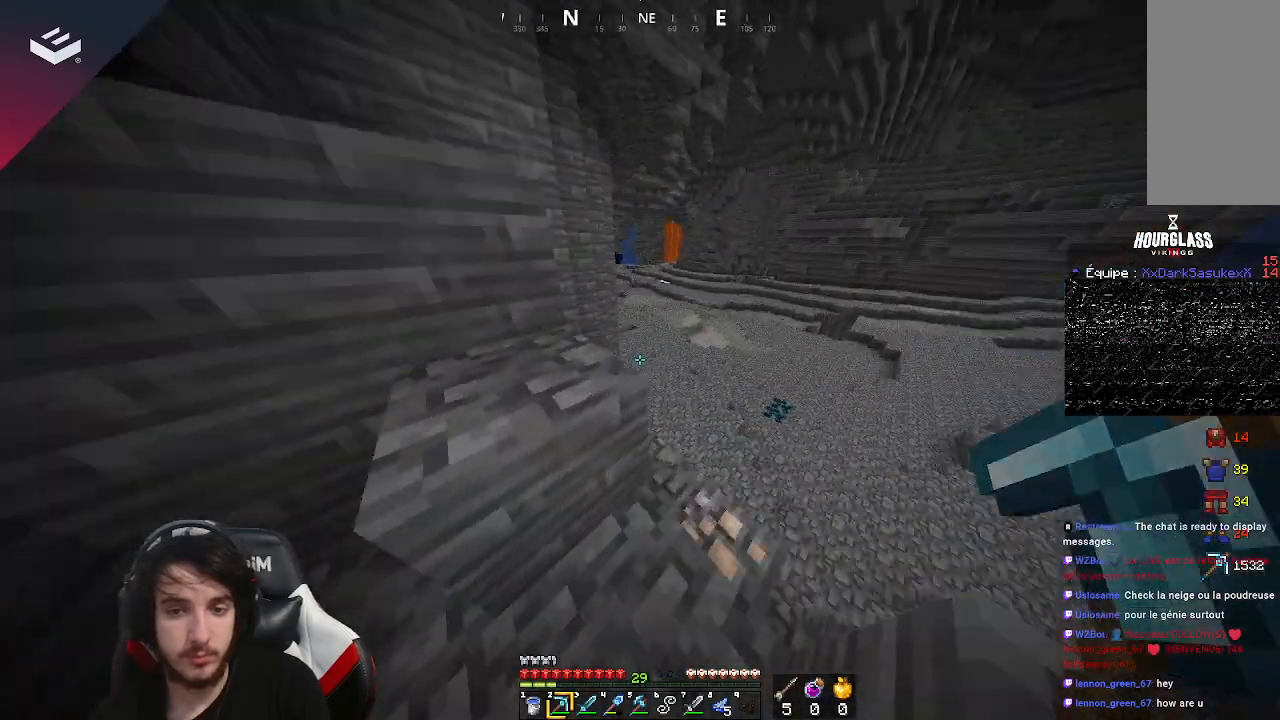
{"keys": ["a"], "mouse": [], "events": [[167, "space", "down"], [267, "a", "down"], [367, "space", "up"], [367, "w", "up"]]}
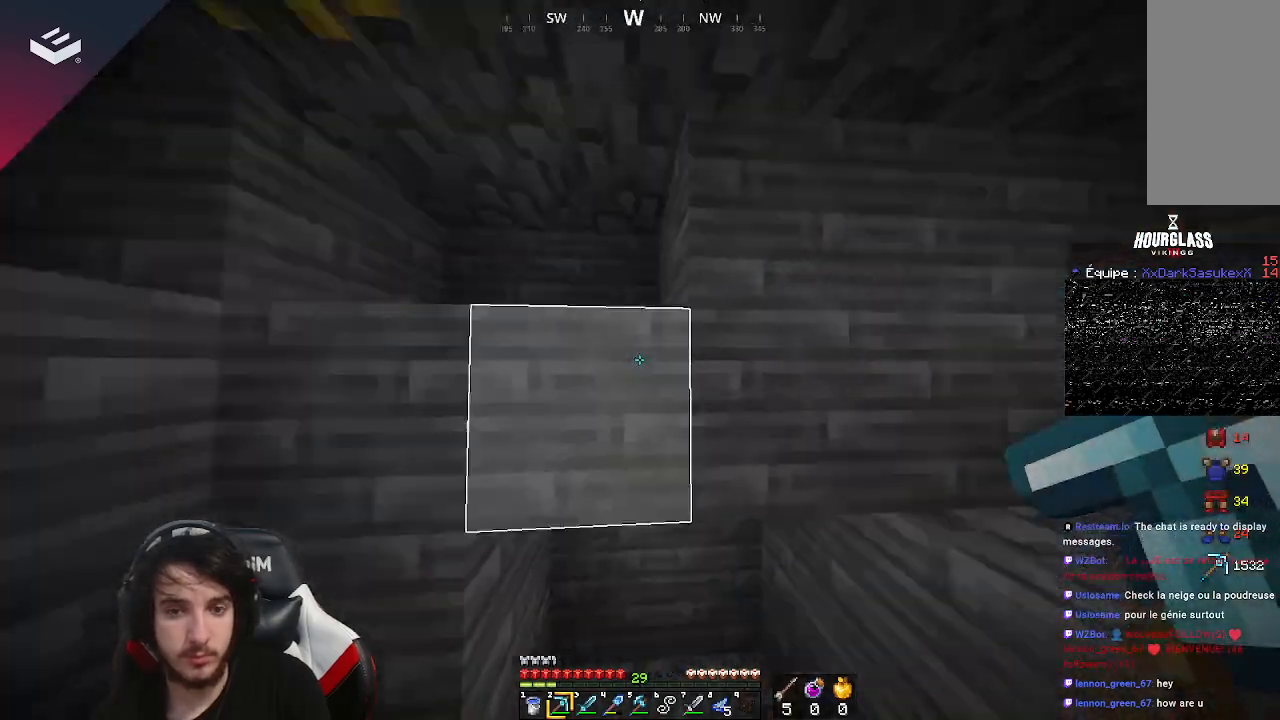
{"keys": [], "mouse": [], "events": [[67, "a", "up"]]}
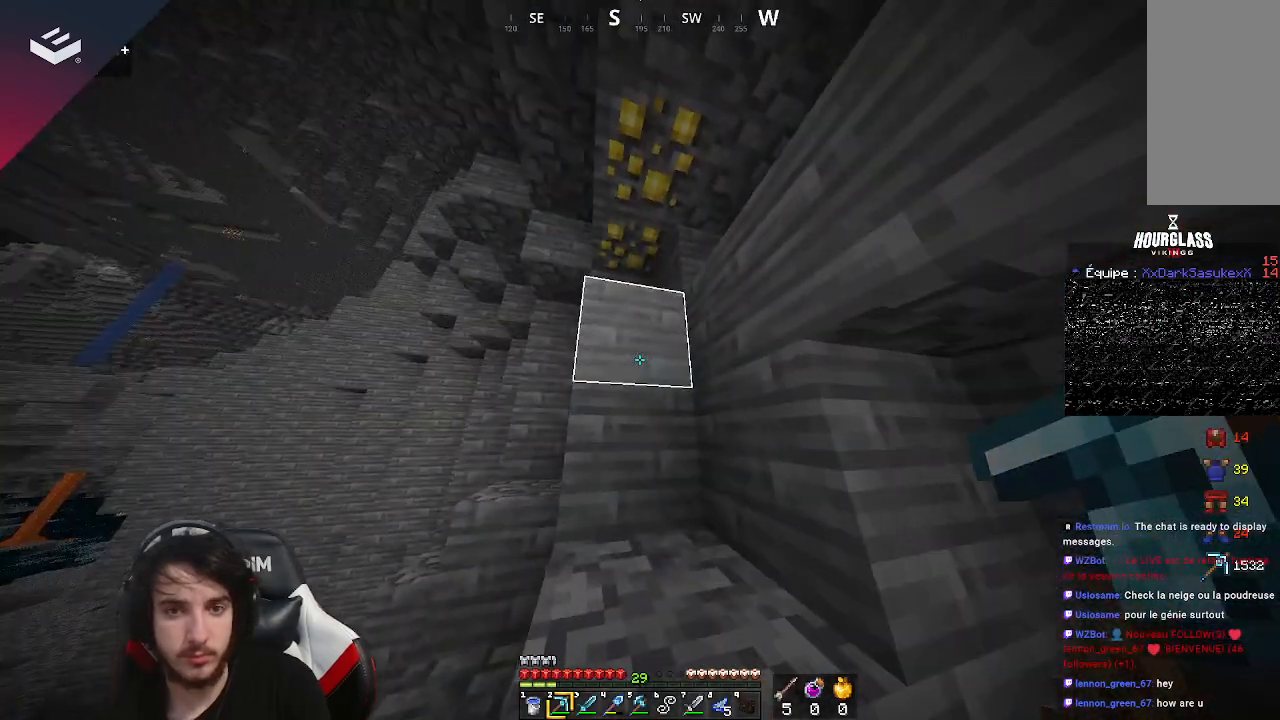
{"keys": [], "mouse": ["left"], "events": [[67, "space", "down"], [67, "w", "down"], [333, "space", "up"], [400, "mouse_left", "down"], [433, "w", "up"]]}
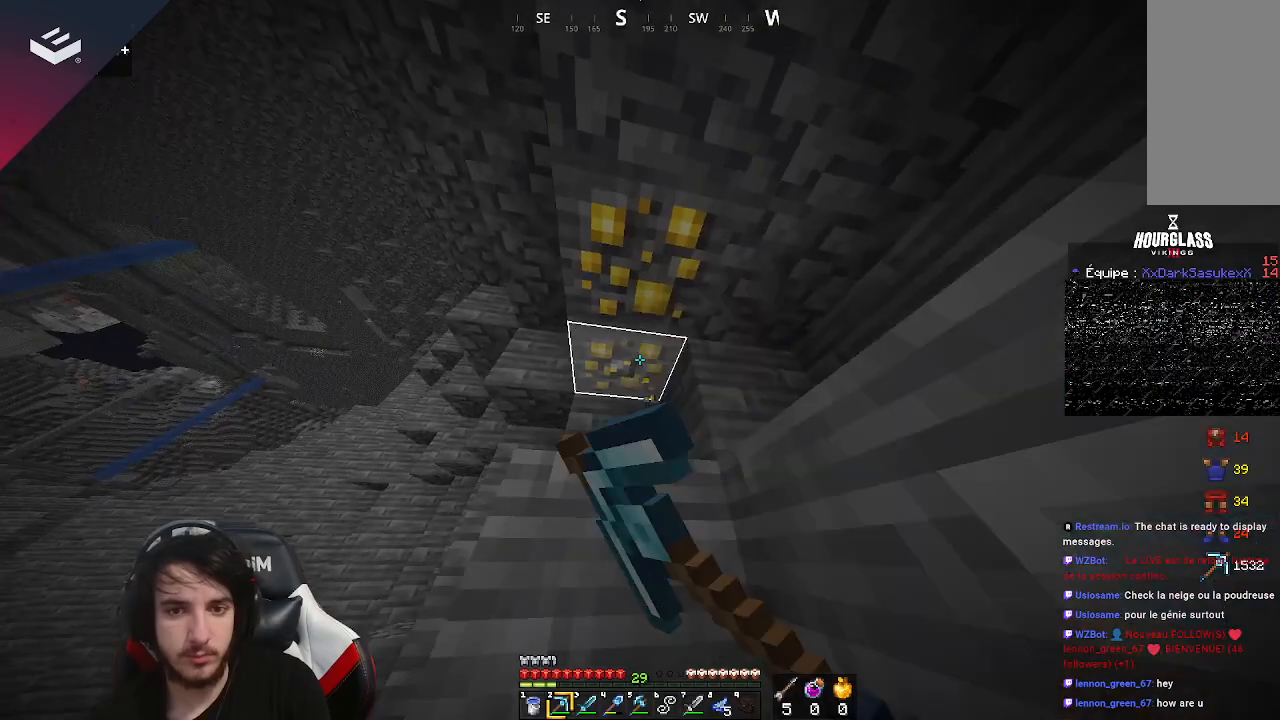
{"keys": [], "mouse": ["left"], "events": []}
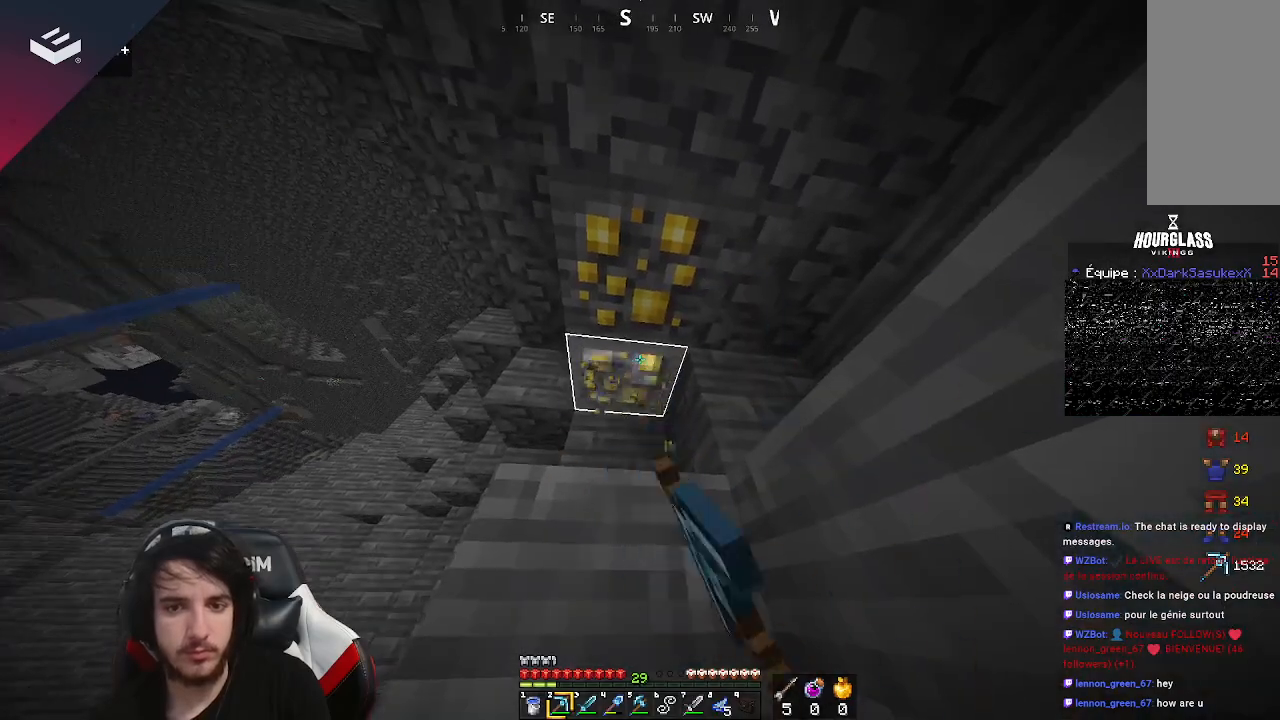
{"keys": [], "mouse": ["left"], "events": []}
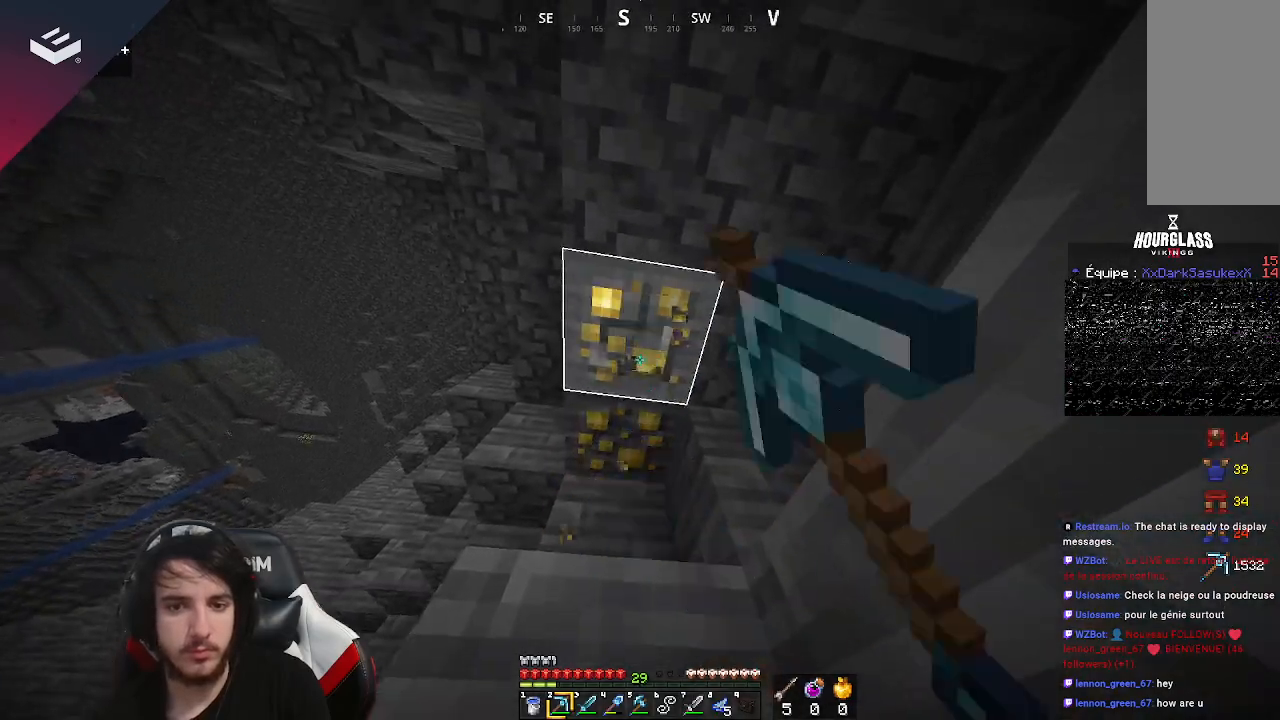
{"keys": [], "mouse": ["left"], "events": []}
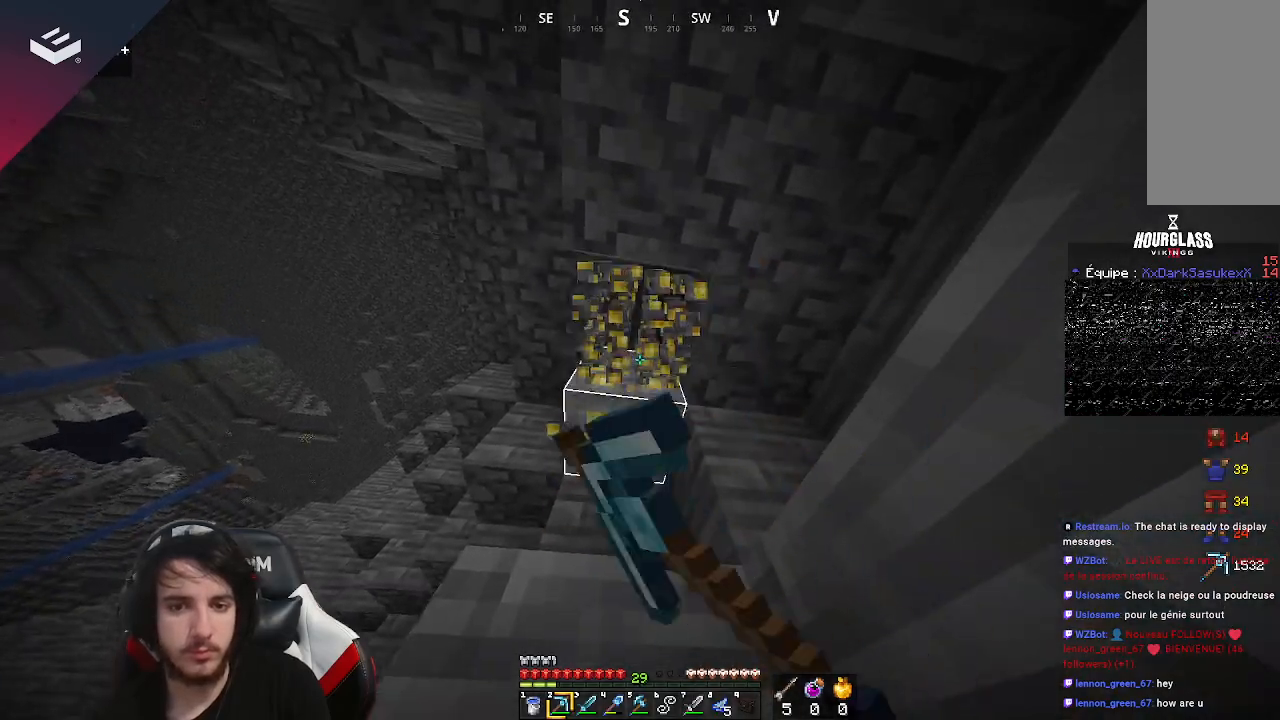
{"keys": [], "mouse": ["left"], "events": []}
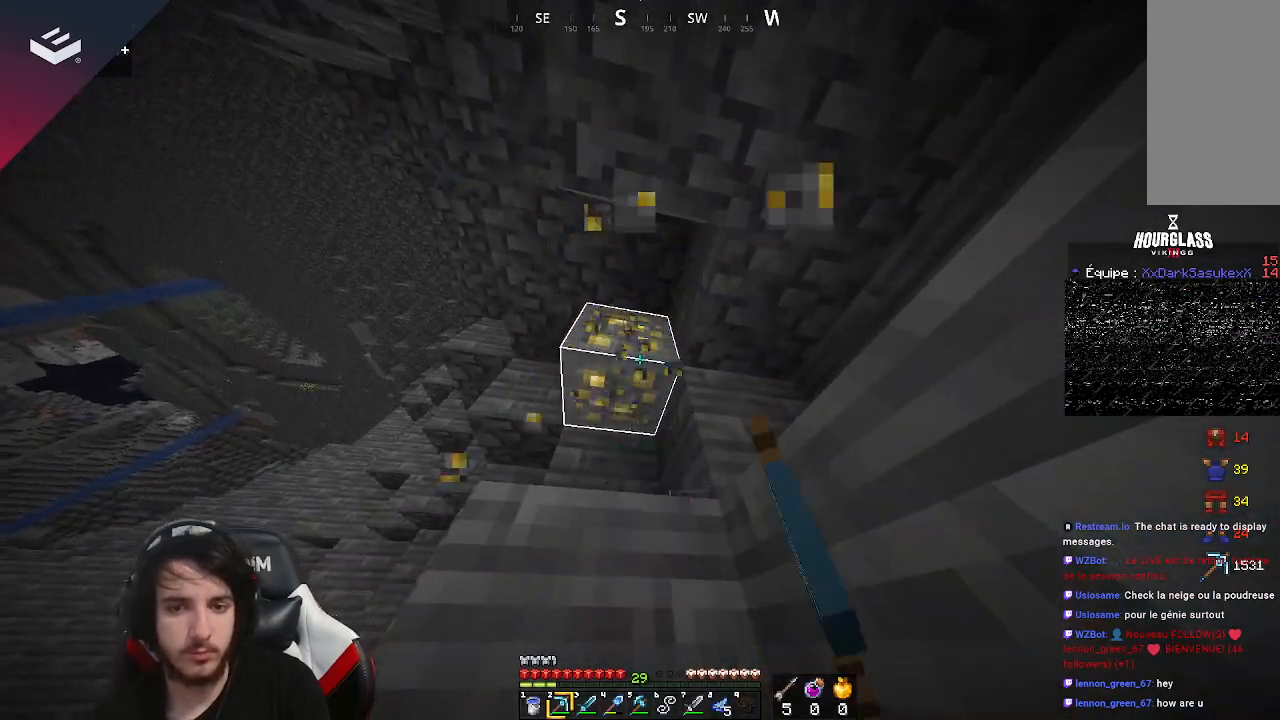
{"keys": [], "mouse": ["left"], "events": []}
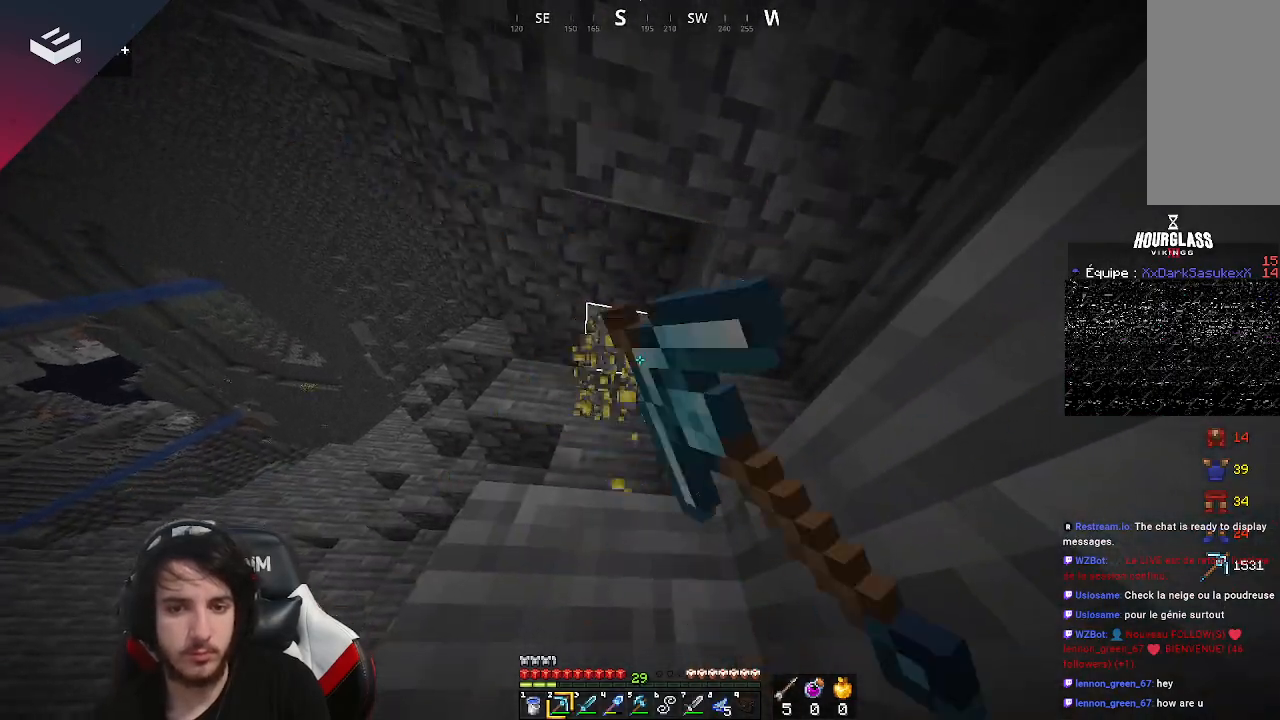
{"keys": [], "mouse": [], "events": [[167, "w", "down"], [300, "mouse_left", "up"], [300, "w", "up"]]}
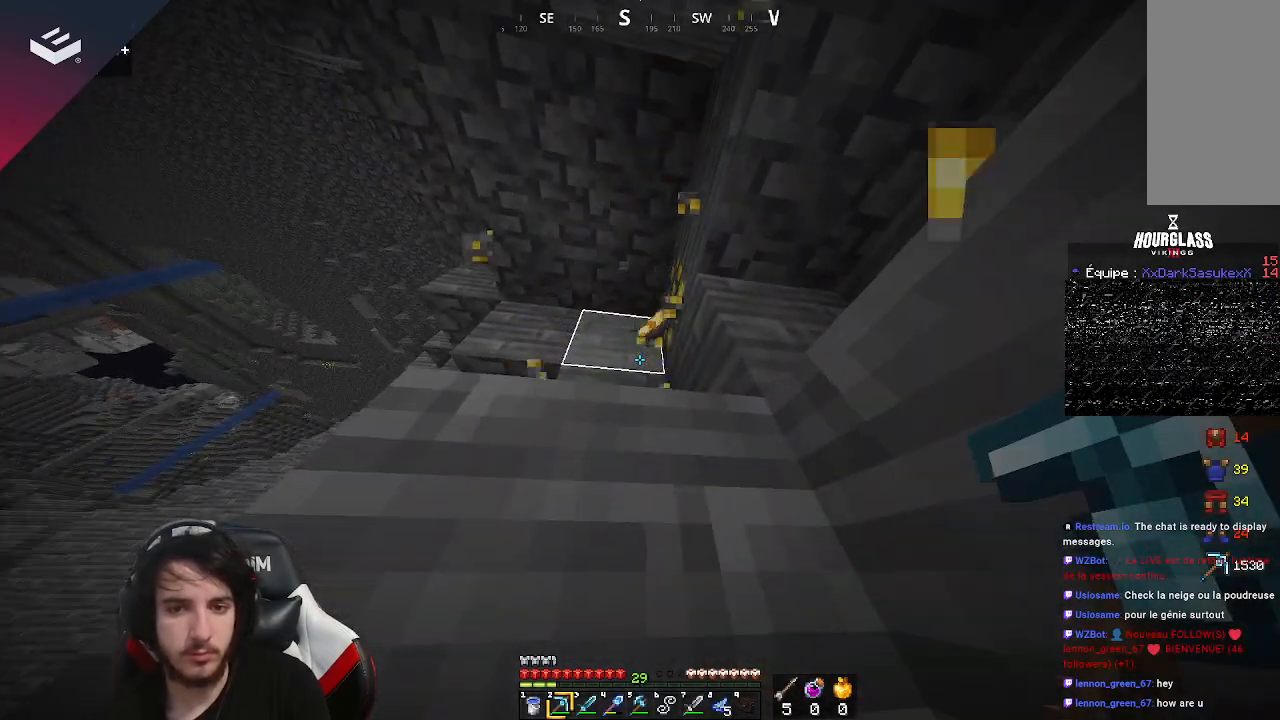
{"keys": [], "mouse": [], "events": [[100, "space", "down"], [133, "w", "down"], [333, "space", "up"], [500, "w", "up"]]}
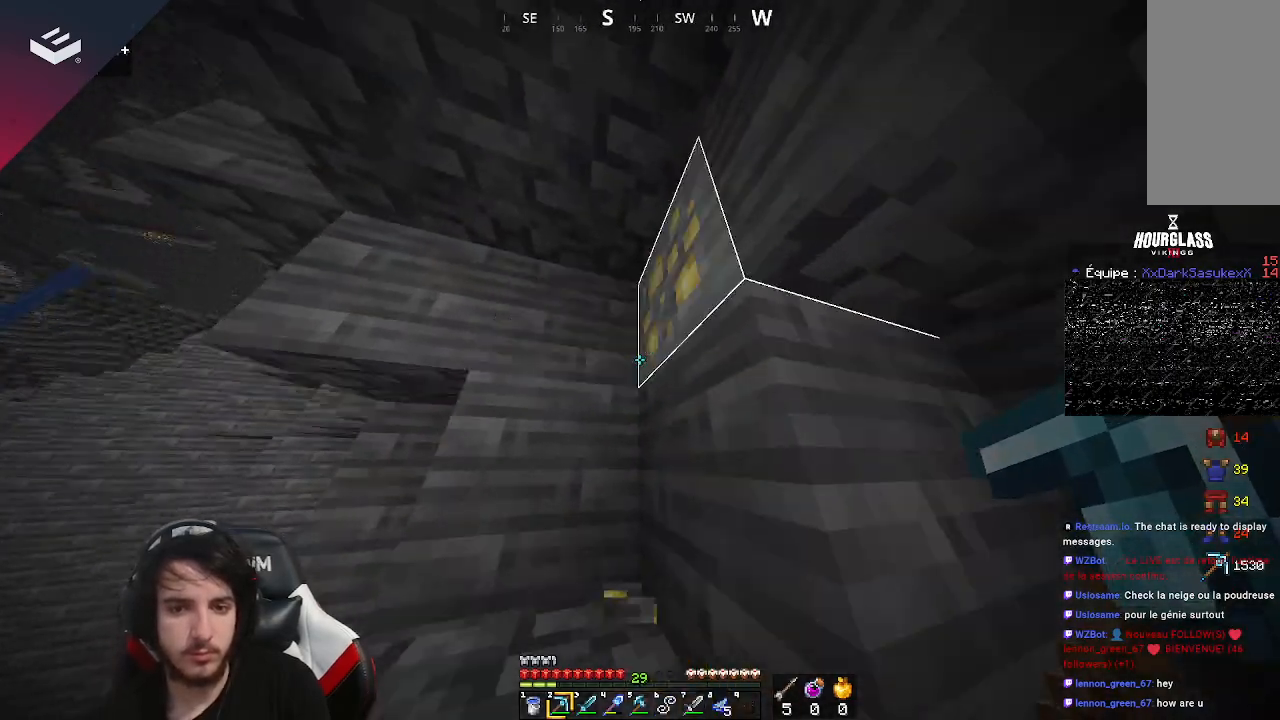
{"keys": [], "mouse": [], "events": []}